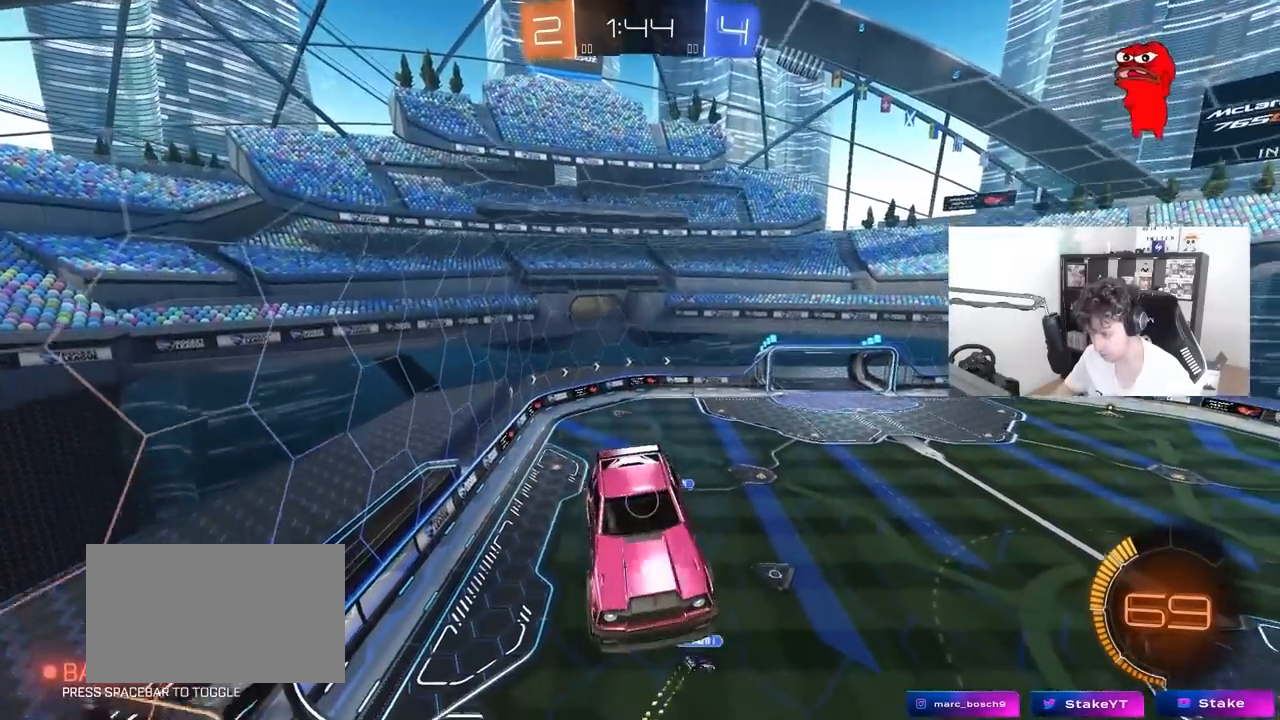
Gameplay with keyboard and mouse; each line is a JSON object with the keys and mouse buttons held at the frame after it. "events" lists presses ("down") and releases ("up") of "1", "2", "3", "4", "5", "a", "alt", "c", "caps_lock", "ctrl", "d", "e", "f", "g", "q", "r", "s", "shift", "space", "t", "tab", "v", "w", "x", "z", "mouse_left", "mouse_wheel" and "mouse_right" between this image and that frame as [ms after this image, input, new state], when the widget could be followed in between. "mouse_left", "mouse_wheel", "mouse_right" = the "left", "wheel", "right" buttons of the "mouse" list. No other keys are recorded. "wheel" means that the mouse wheel is clicked or scrolled. "mouse_move" is the direction in which the mouse moves at that frame (one of eight, or "still"), when it could be read.
{"keys": [], "mouse": [], "mouse_move": "still", "events": [[200, "mouse_left", "down"], [483, "mouse_left", "up"]]}
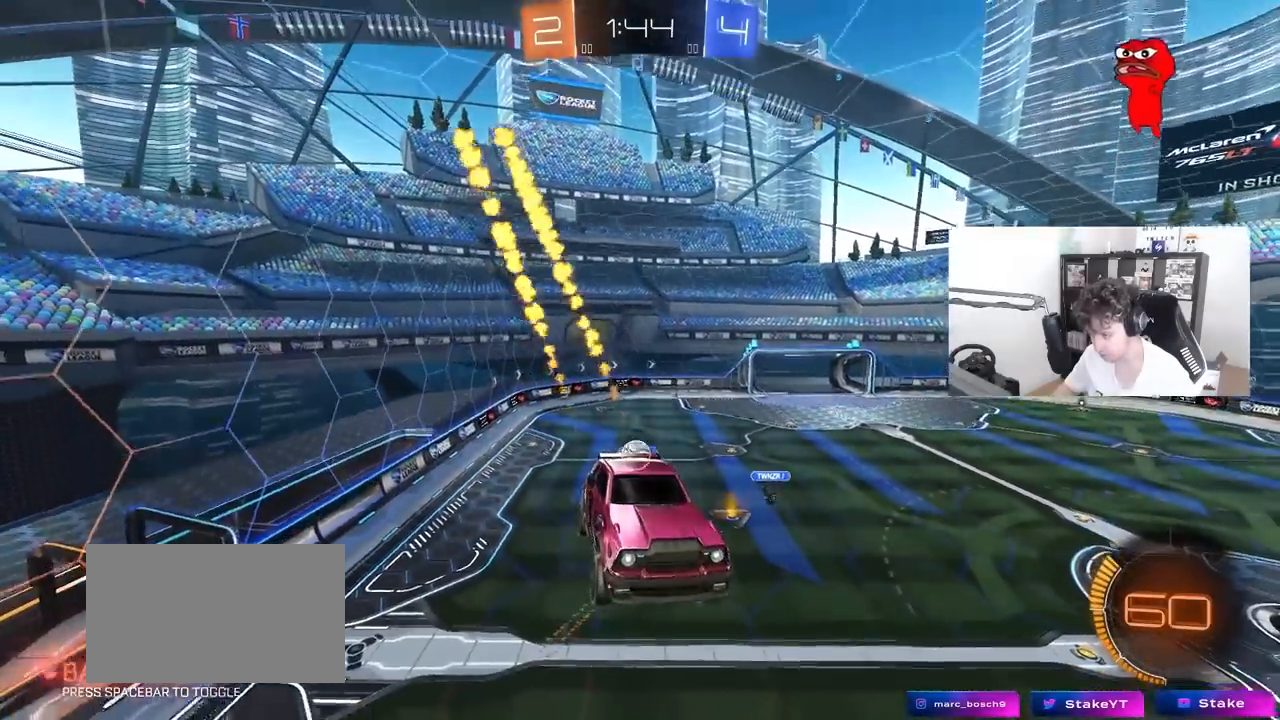
{"keys": ["w"], "mouse": [], "mouse_move": "still", "events": [[33, "s", "down"], [83, "a", "down"], [167, "a", "up"], [217, "d", "down"], [217, "s", "up"], [317, "d", "up"], [367, "d", "down"], [400, "d", "up"], [500, "w", "down"]]}
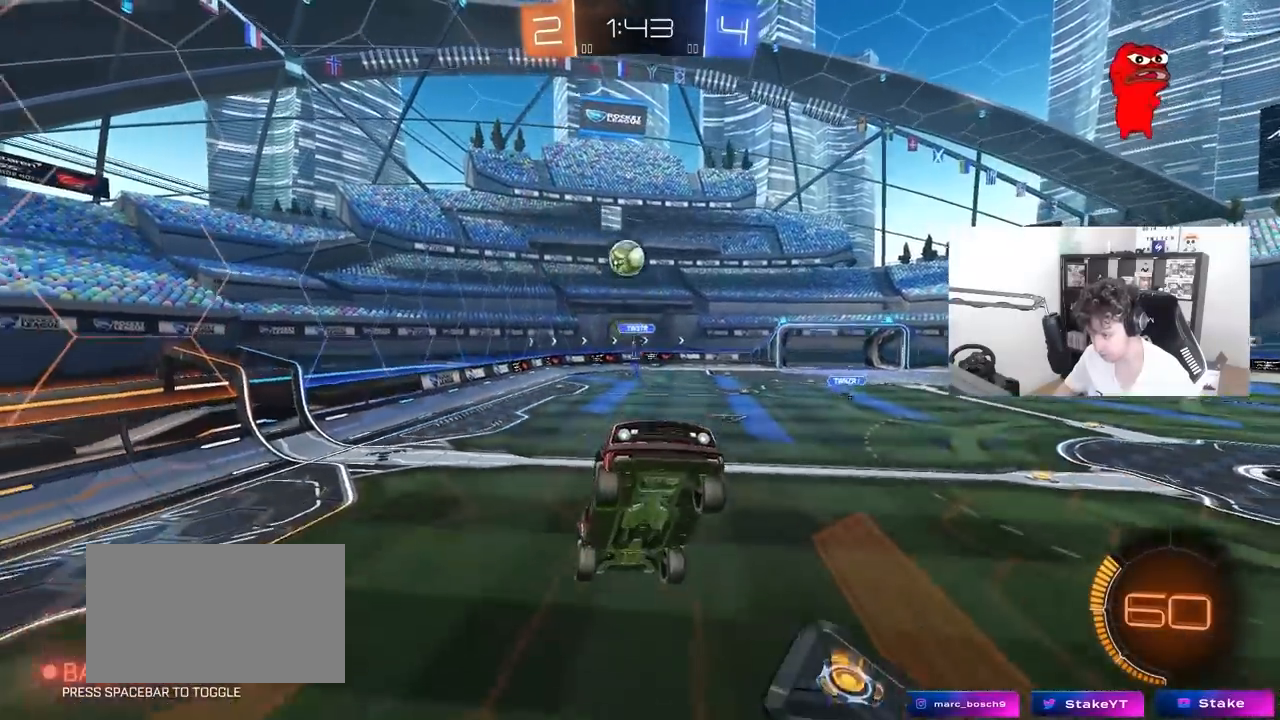
{"keys": ["a", "w"], "mouse": [], "mouse_move": "still", "events": [[133, "mouse_right", "down"], [283, "a", "down"], [283, "mouse_right", "up"]]}
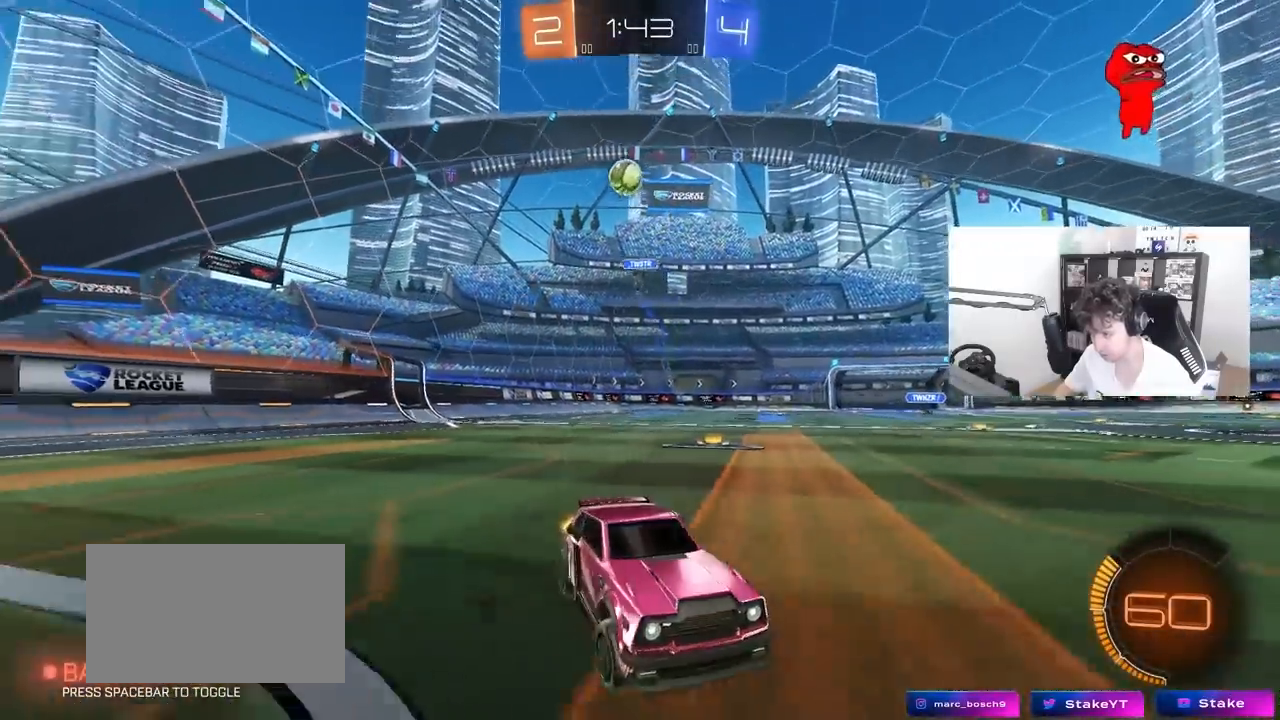
{"keys": ["a", "s", "shift"], "mouse": [], "mouse_move": "still", "events": [[67, "a", "up"], [67, "mouse_left", "down"], [100, "mouse_right", "down"], [117, "a", "down"], [117, "shift", "down"], [167, "mouse_right", "up"], [200, "mouse_right", "down"], [250, "w", "up"], [300, "s", "down"], [300, "space", "down"], [383, "mouse_left", "up"], [383, "mouse_right", "up"], [433, "space", "up"]]}
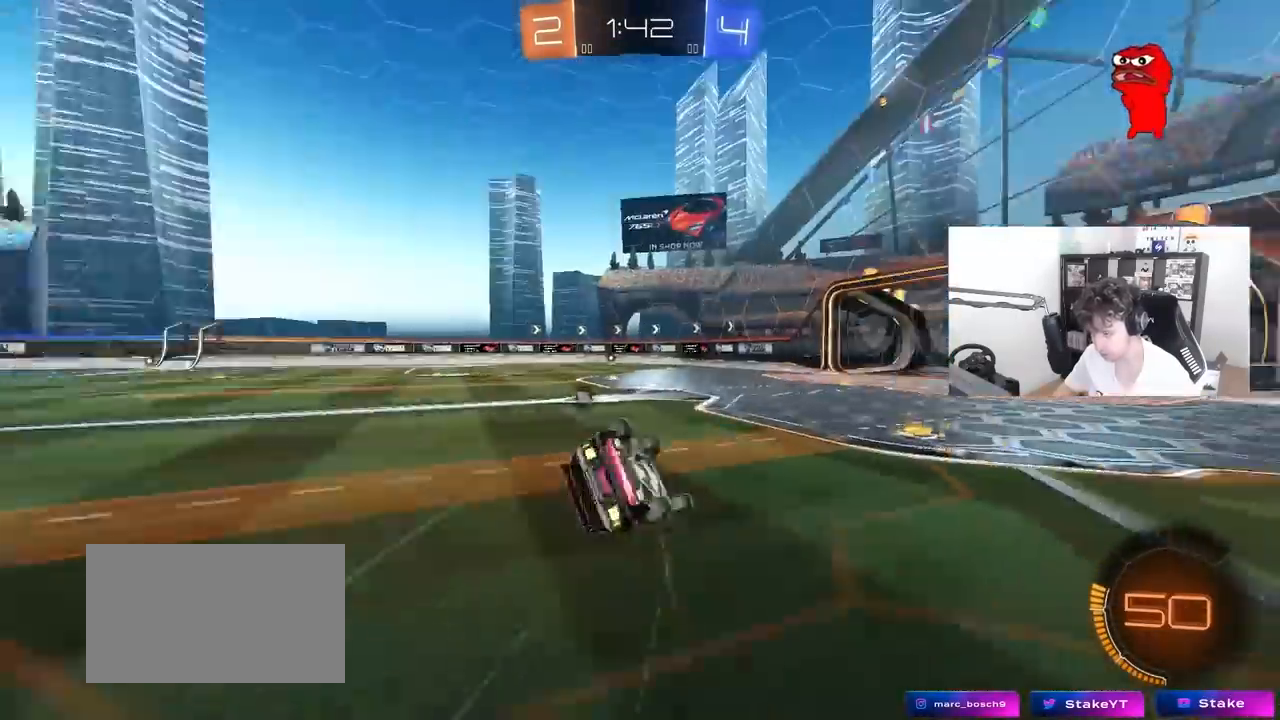
{"keys": ["space"], "mouse": [], "mouse_move": "still", "events": [[117, "s", "up"], [217, "s", "down"], [500, "a", "up"], [500, "s", "up"], [500, "shift", "up"], [500, "space", "down"]]}
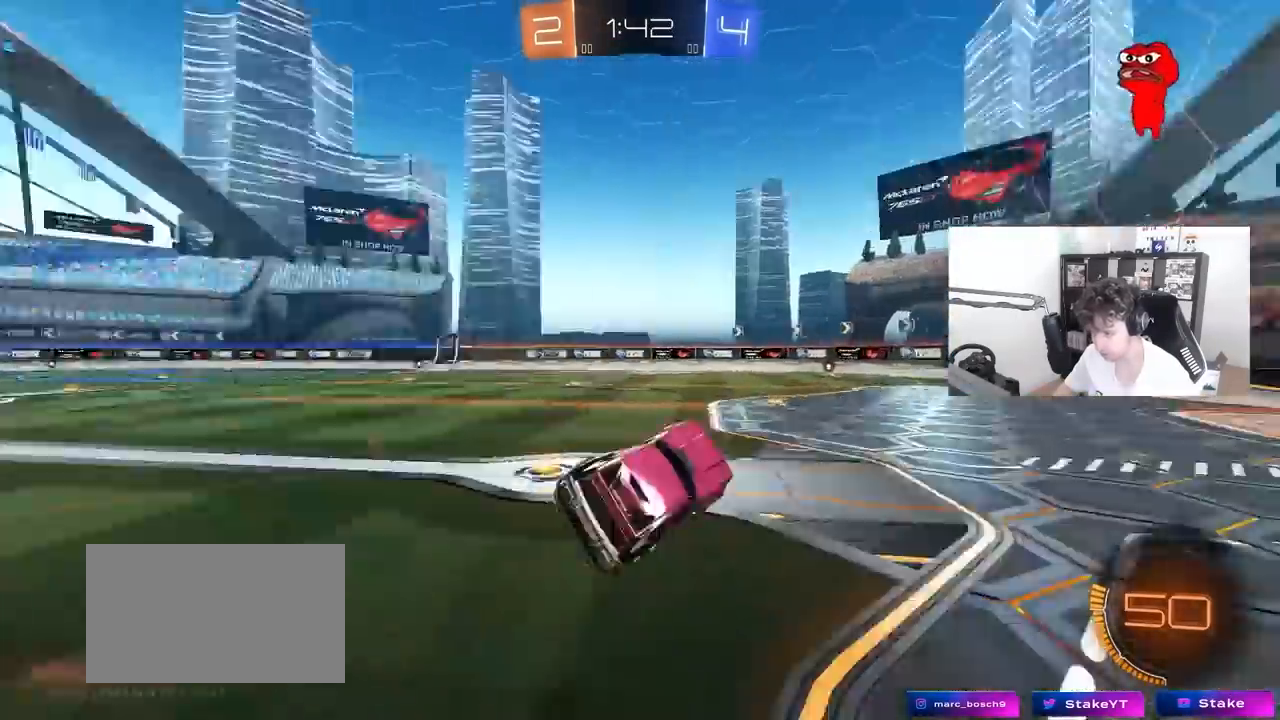
{"keys": ["d", "w"], "mouse": [], "mouse_move": "still", "events": [[183, "space", "up"], [217, "w", "down"], [283, "d", "down"]]}
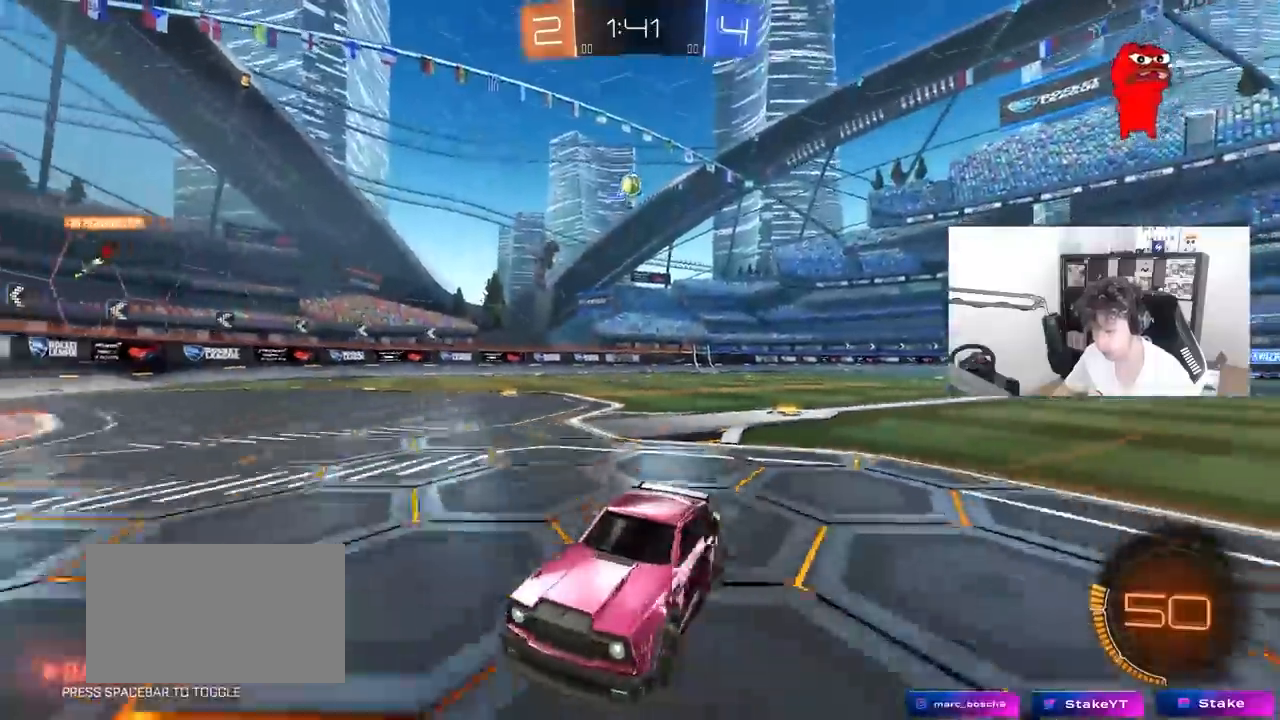
{"keys": ["d", "shift", "w"], "mouse": [], "mouse_move": "still", "events": [[117, "d", "up"], [200, "d", "down"], [383, "shift", "down"]]}
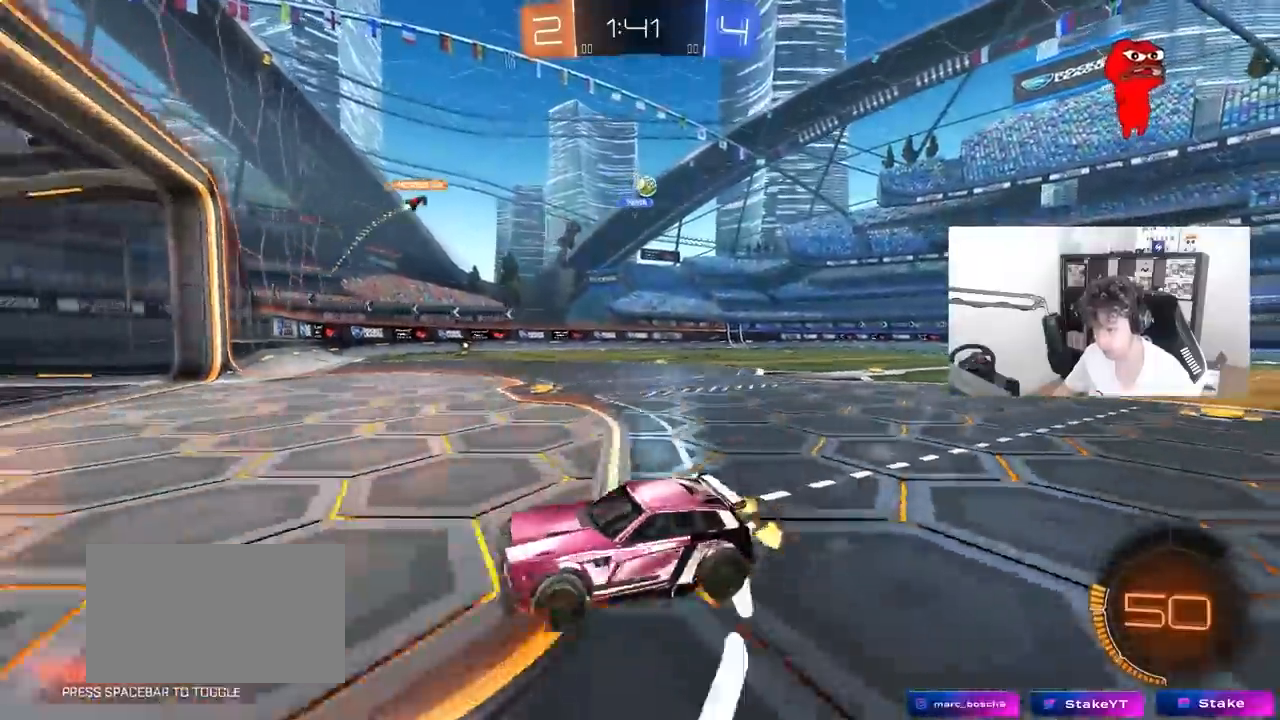
{"keys": [], "mouse": [], "mouse_move": "still", "events": [[33, "shift", "up"], [167, "w", "up"], [217, "s", "down"], [267, "d", "up"], [417, "s", "up"]]}
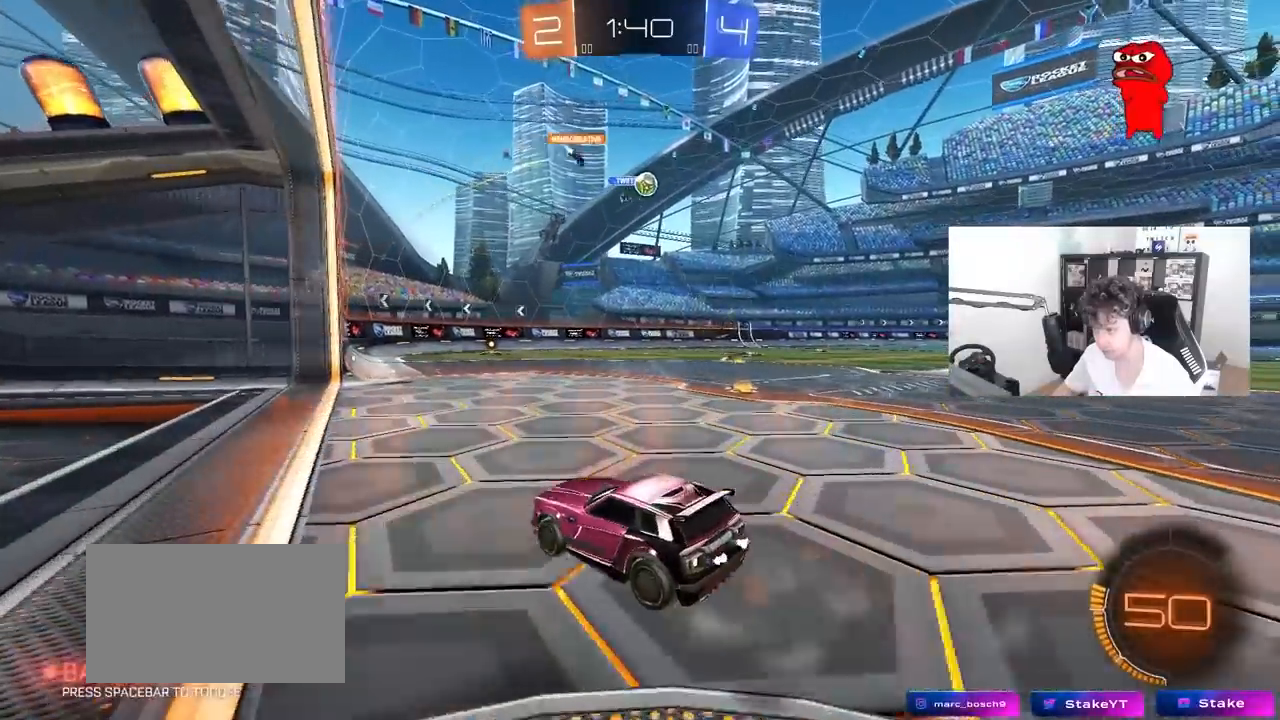
{"keys": ["d", "w"], "mouse": [], "mouse_move": "still", "events": [[50, "d", "down"], [50, "w", "down"], [183, "d", "up"], [433, "d", "down"]]}
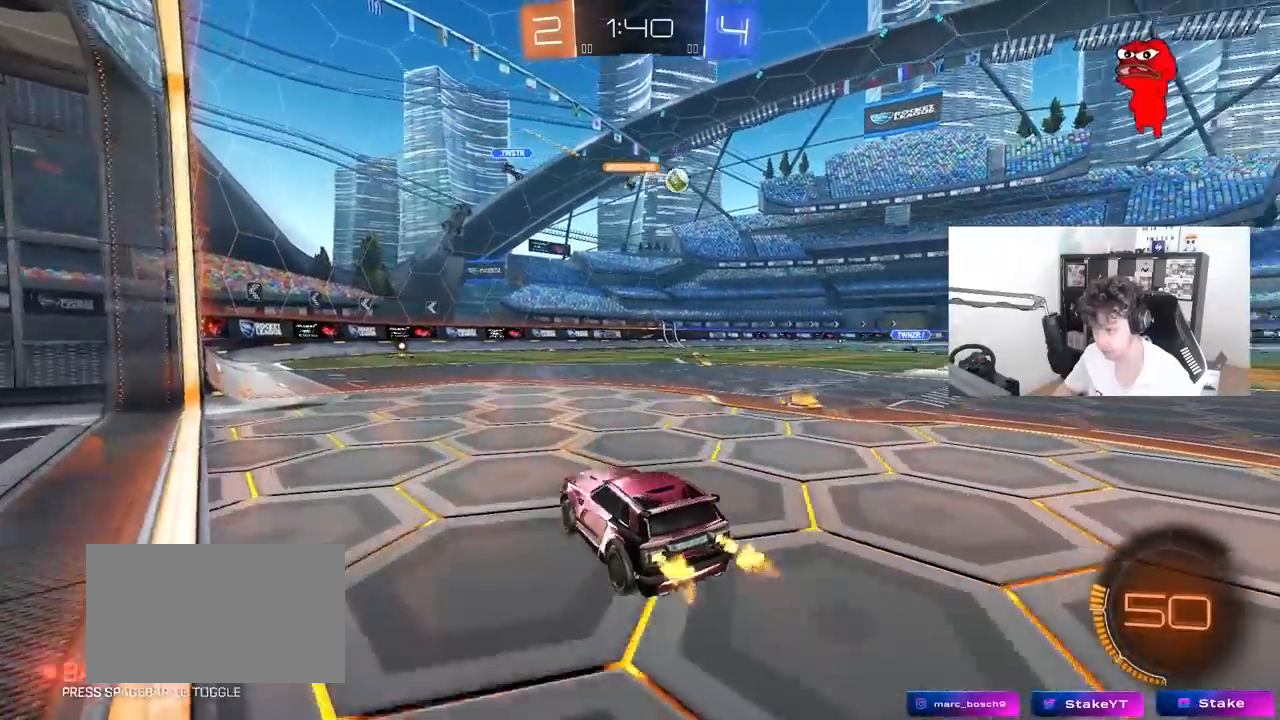
{"keys": ["w"], "mouse": ["left"], "mouse_move": "still", "events": [[17, "shift", "down"], [117, "shift", "up"], [350, "mouse_left", "down"], [400, "d", "up"]]}
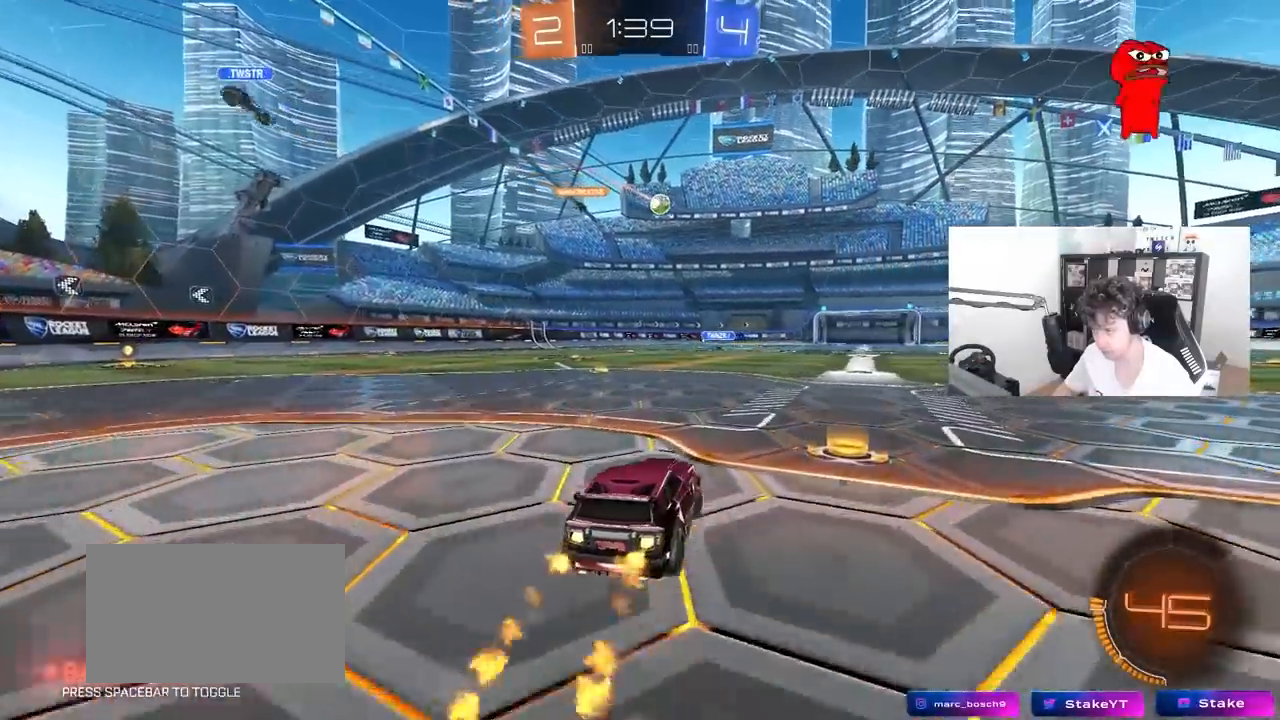
{"keys": ["d", "s", "shift"], "mouse": ["left"], "mouse_move": "still", "events": [[33, "mouse_right", "down"], [83, "shift", "down"], [133, "d", "down"], [133, "mouse_right", "up"], [167, "mouse_right", "down"], [217, "w", "up"], [267, "s", "down"], [367, "mouse_right", "up"]]}
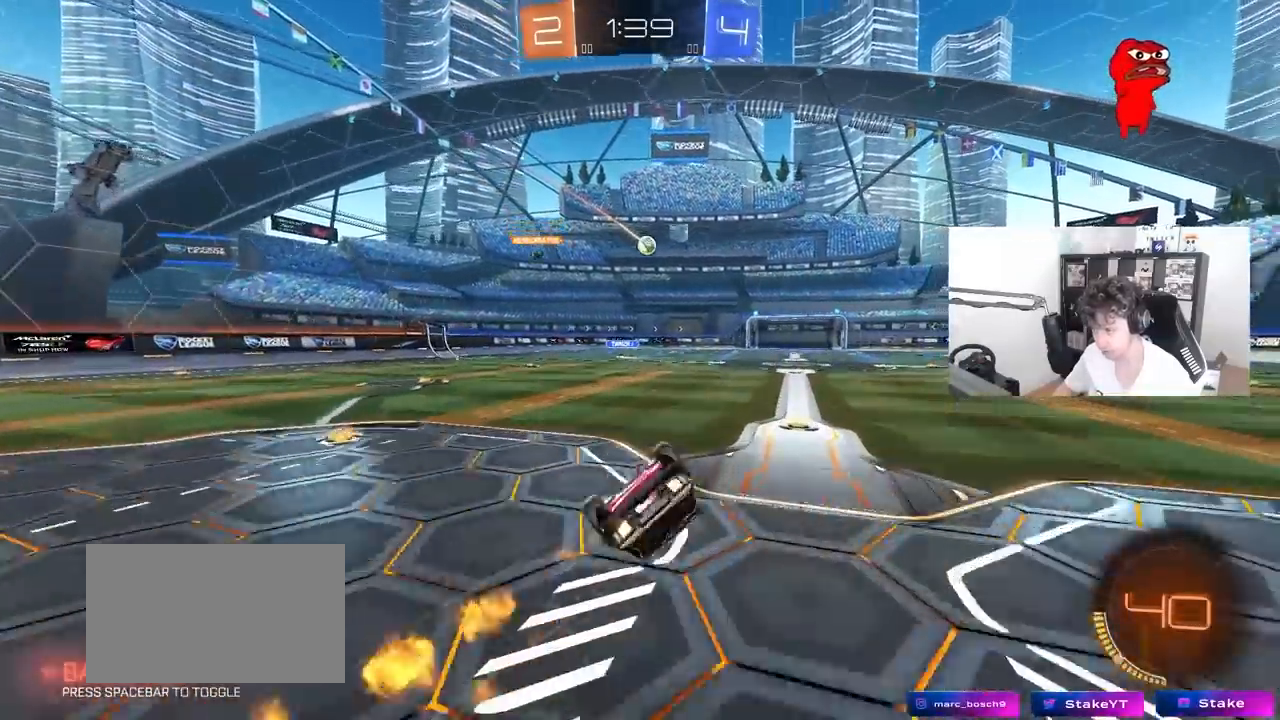
{"keys": ["d"], "mouse": [], "mouse_move": "still", "events": [[100, "s", "up"], [183, "mouse_left", "up"], [183, "s", "down"], [417, "s", "up"], [467, "shift", "up"]]}
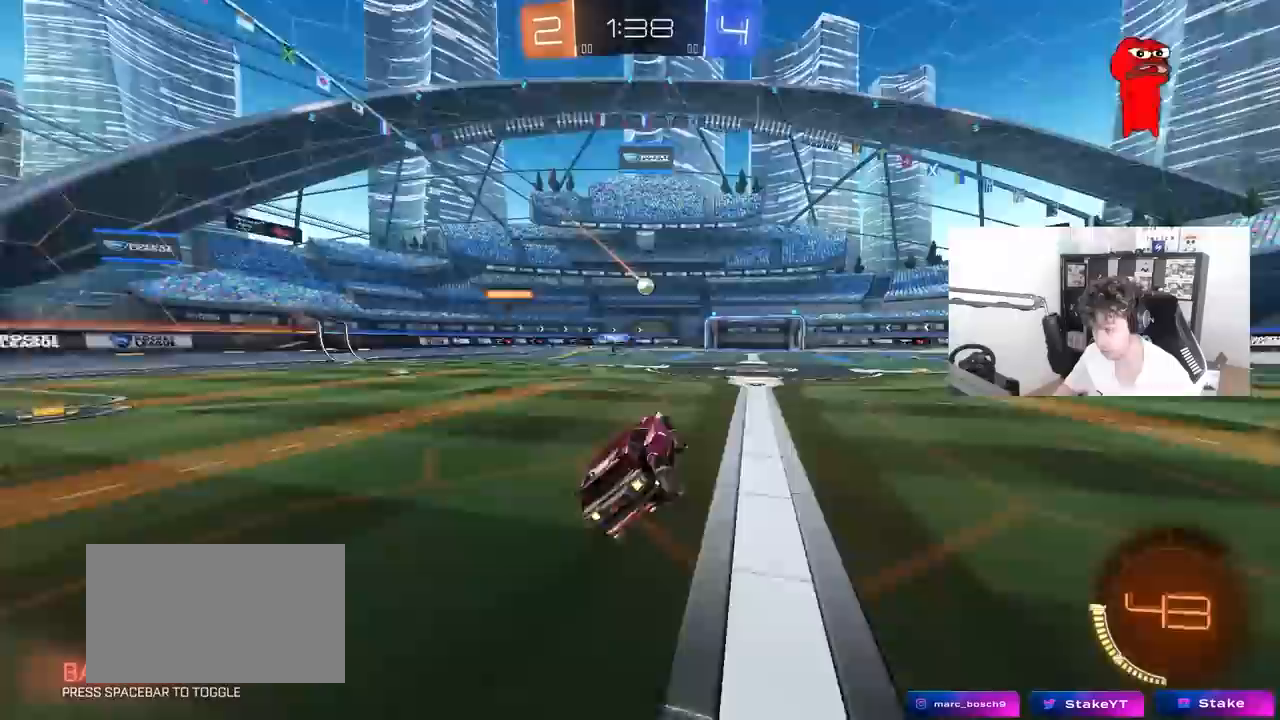
{"keys": ["w"], "mouse": [], "mouse_move": "still", "events": [[17, "d", "up"], [200, "d", "down"], [250, "w", "down"], [400, "d", "up"]]}
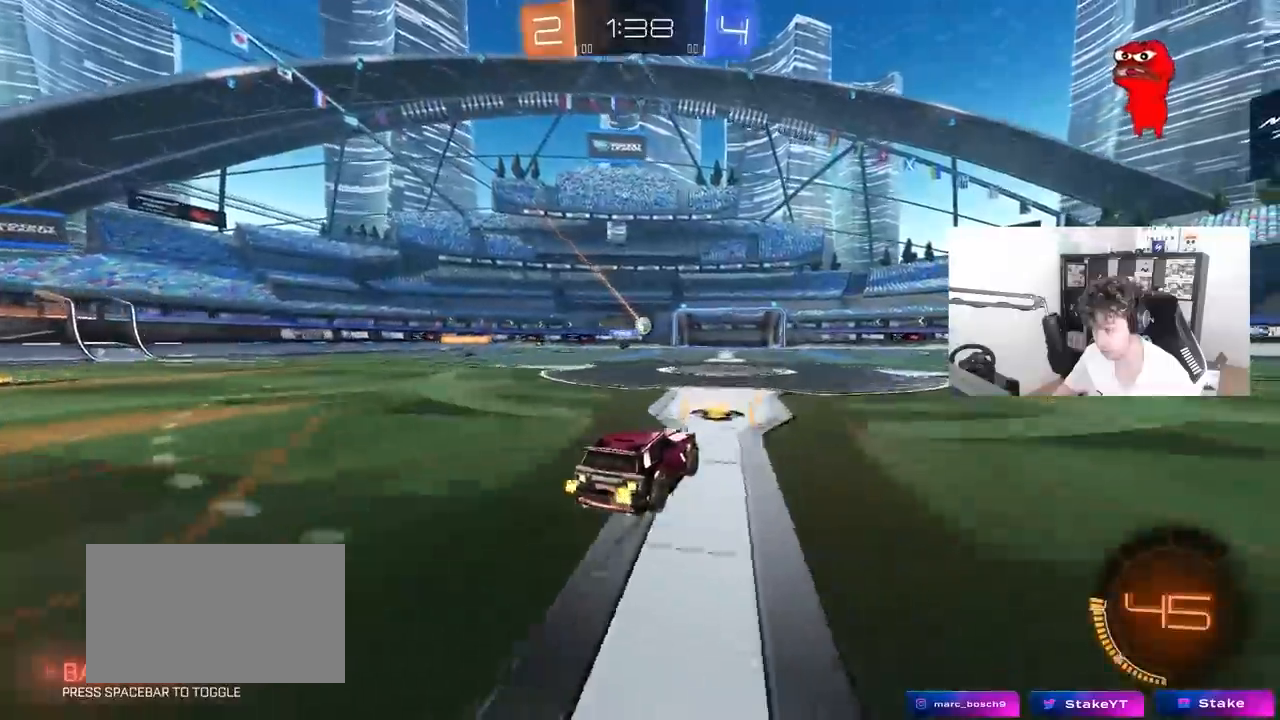
{"keys": ["w"], "mouse": [], "mouse_move": "still", "events": [[217, "d", "down"], [267, "d", "up"]]}
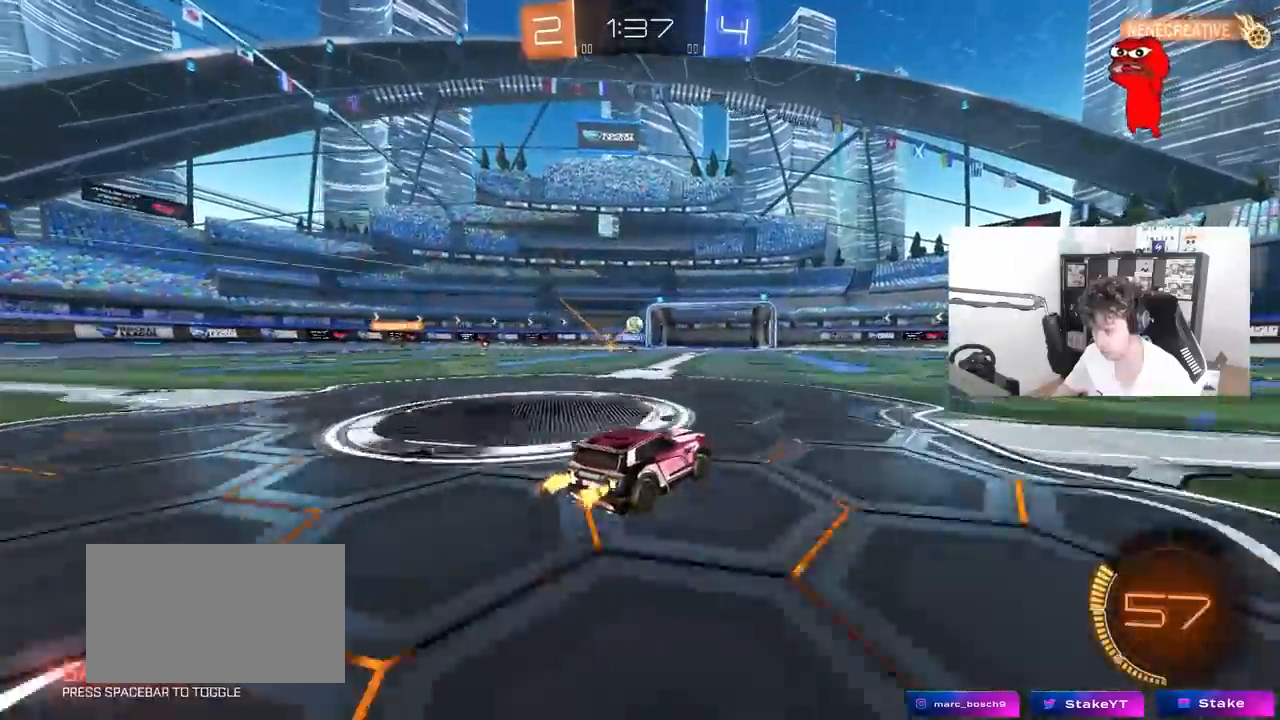
{"keys": ["a", "s"], "mouse": [], "mouse_move": "still", "events": [[383, "a", "down"], [383, "w", "up"], [467, "s", "down"]]}
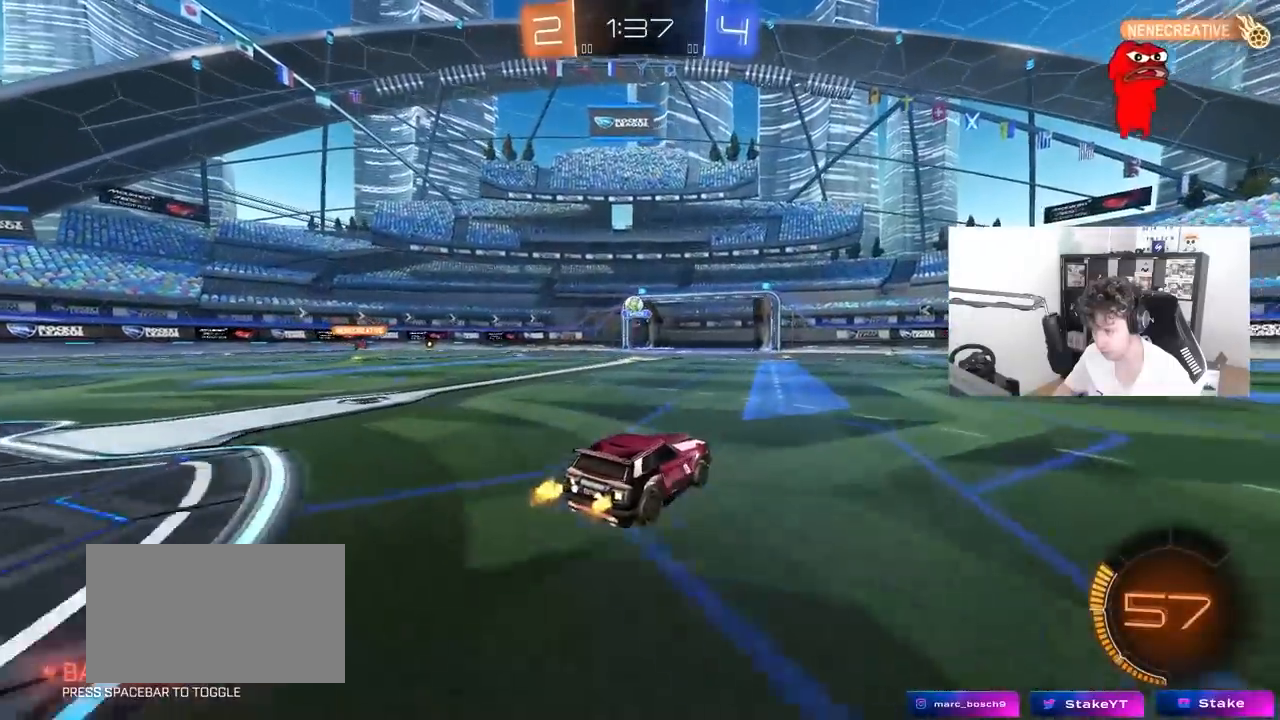
{"keys": [], "mouse": [], "mouse_move": "still", "events": [[67, "s", "up"], [200, "w", "down"], [300, "a", "up"], [350, "w", "up"], [400, "d", "down"], [483, "d", "up"]]}
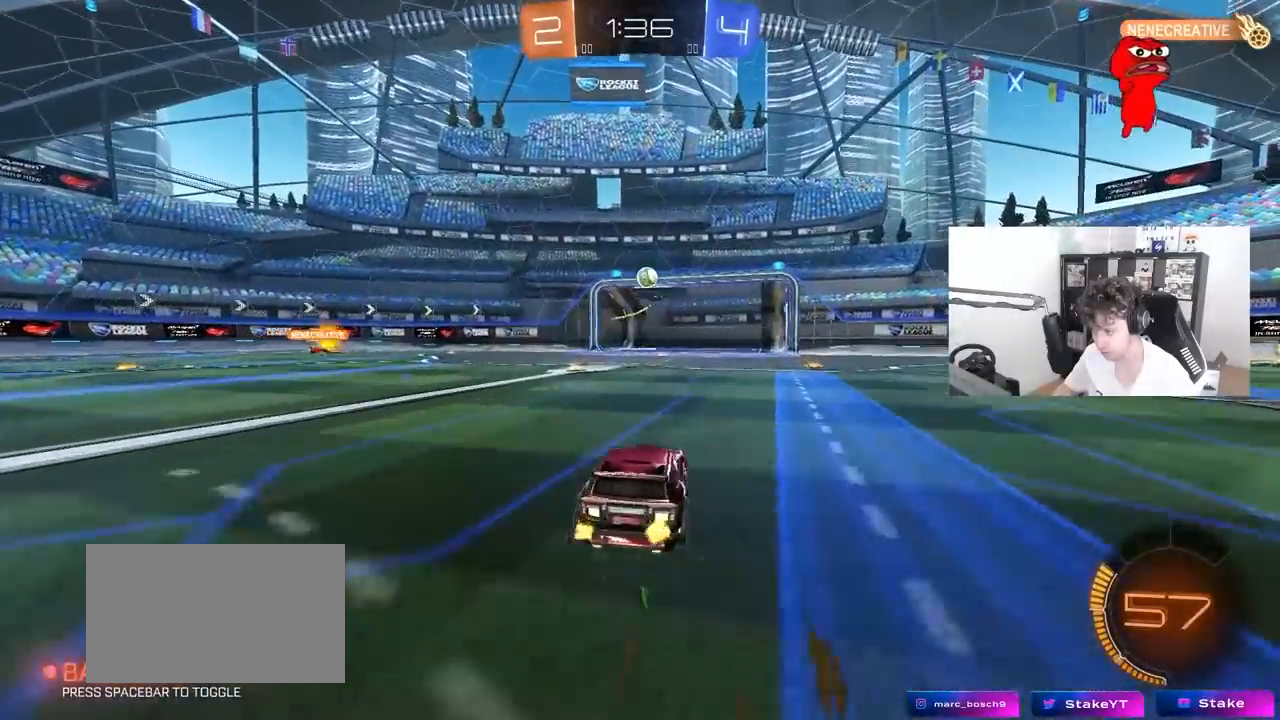
{"keys": ["d", "s"], "mouse": ["right"], "mouse_move": "still", "events": [[33, "a", "down"], [83, "a", "up"], [83, "mouse_left", "down"], [83, "w", "down"], [217, "mouse_left", "up"], [217, "w", "up"], [267, "mouse_right", "down"], [317, "s", "down"], [367, "a", "down"], [500, "a", "up"], [500, "d", "down"]]}
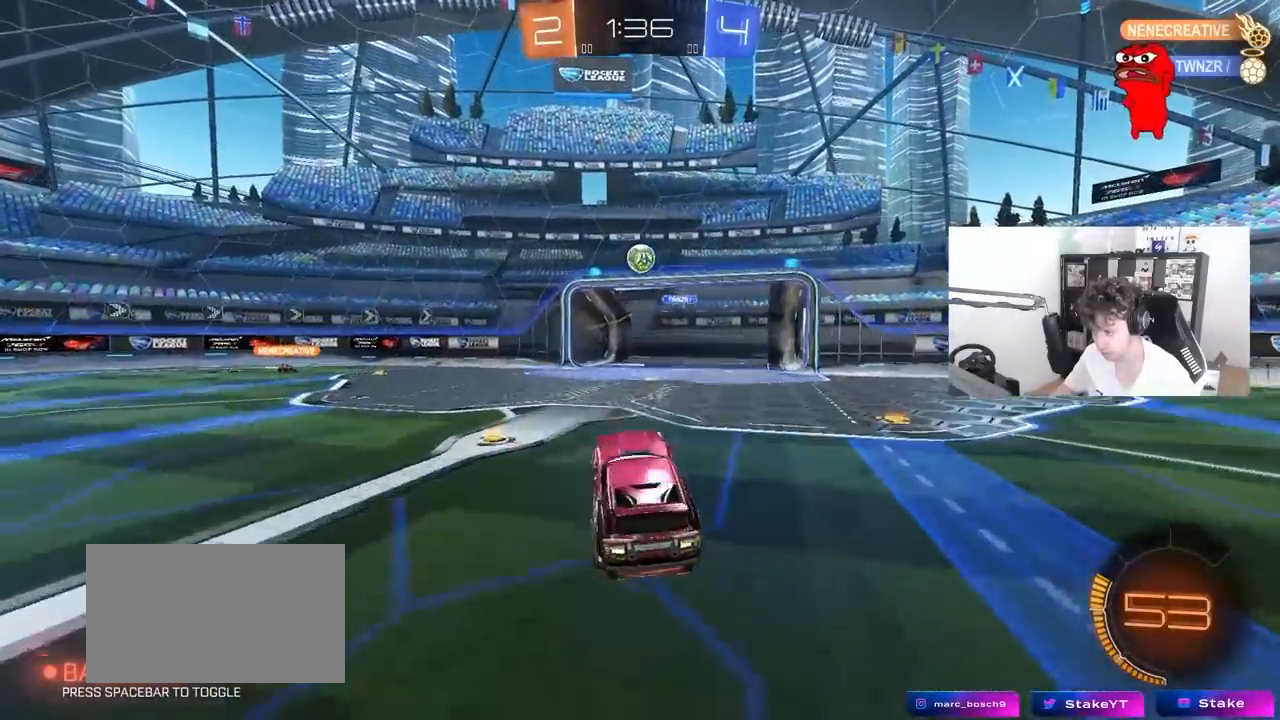
{"keys": ["w"], "mouse": ["left"], "mouse_move": "still", "events": [[50, "mouse_left", "down"], [50, "s", "up"], [100, "mouse_right", "up"], [183, "d", "up"], [233, "w", "down"], [383, "d", "down"], [467, "d", "up"]]}
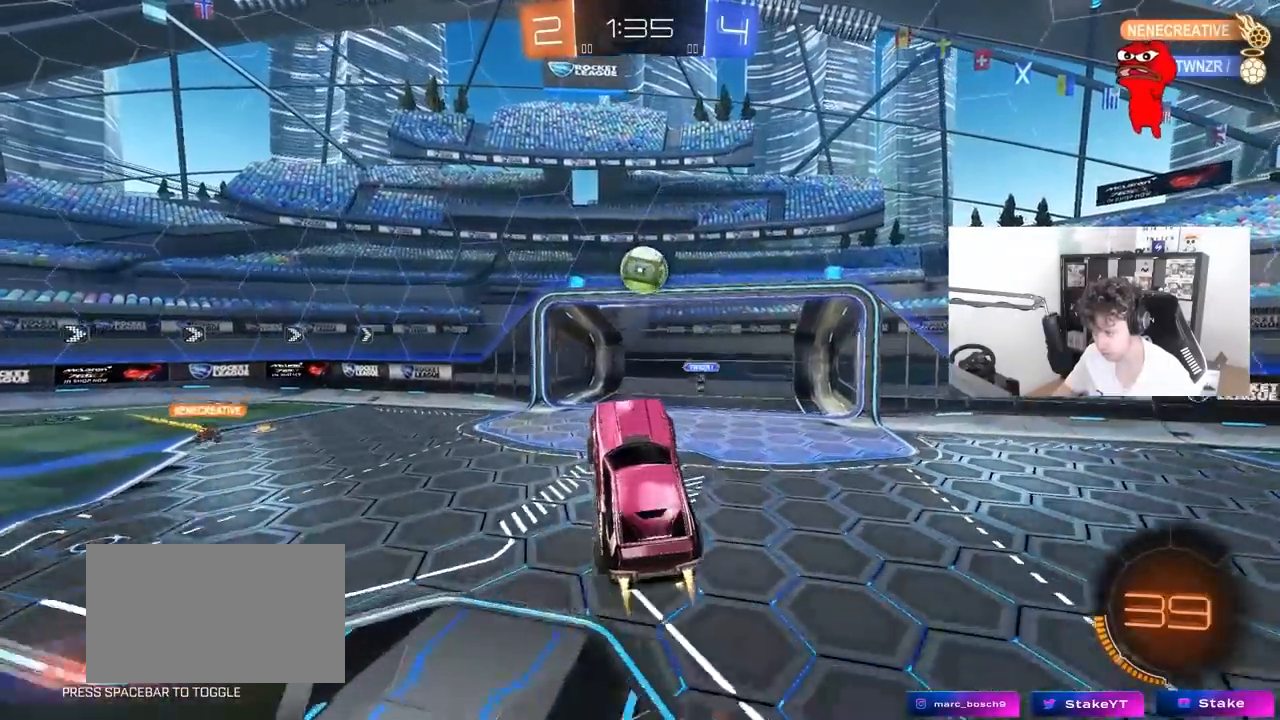
{"keys": ["d", "shift", "w"], "mouse": ["left", "right"], "mouse_move": "still", "events": [[67, "mouse_left", "up"], [67, "w", "up"], [167, "mouse_left", "down"], [350, "w", "down"], [383, "d", "down"], [383, "shift", "down"], [433, "mouse_right", "down"]]}
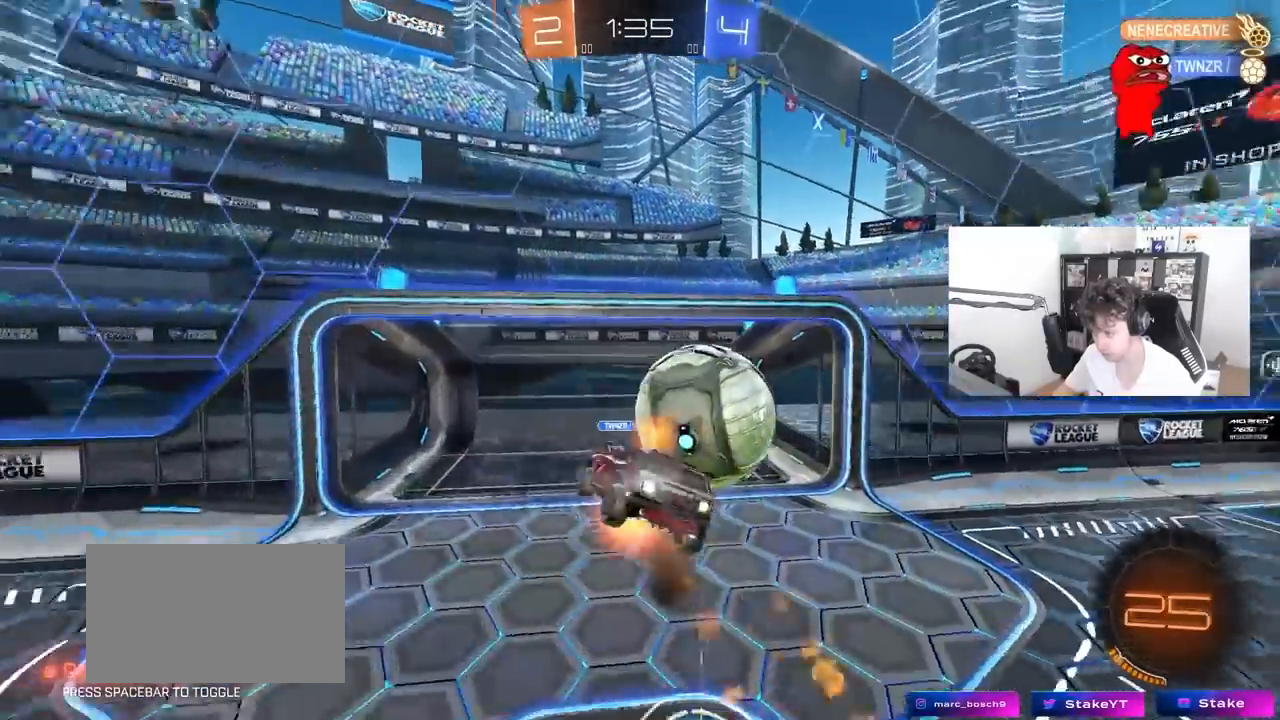
{"keys": ["shift"], "mouse": [], "mouse_move": "still", "events": [[33, "s", "down"], [33, "w", "up"], [133, "mouse_right", "up"], [450, "mouse_left", "up"], [450, "s", "up"], [500, "d", "up"]]}
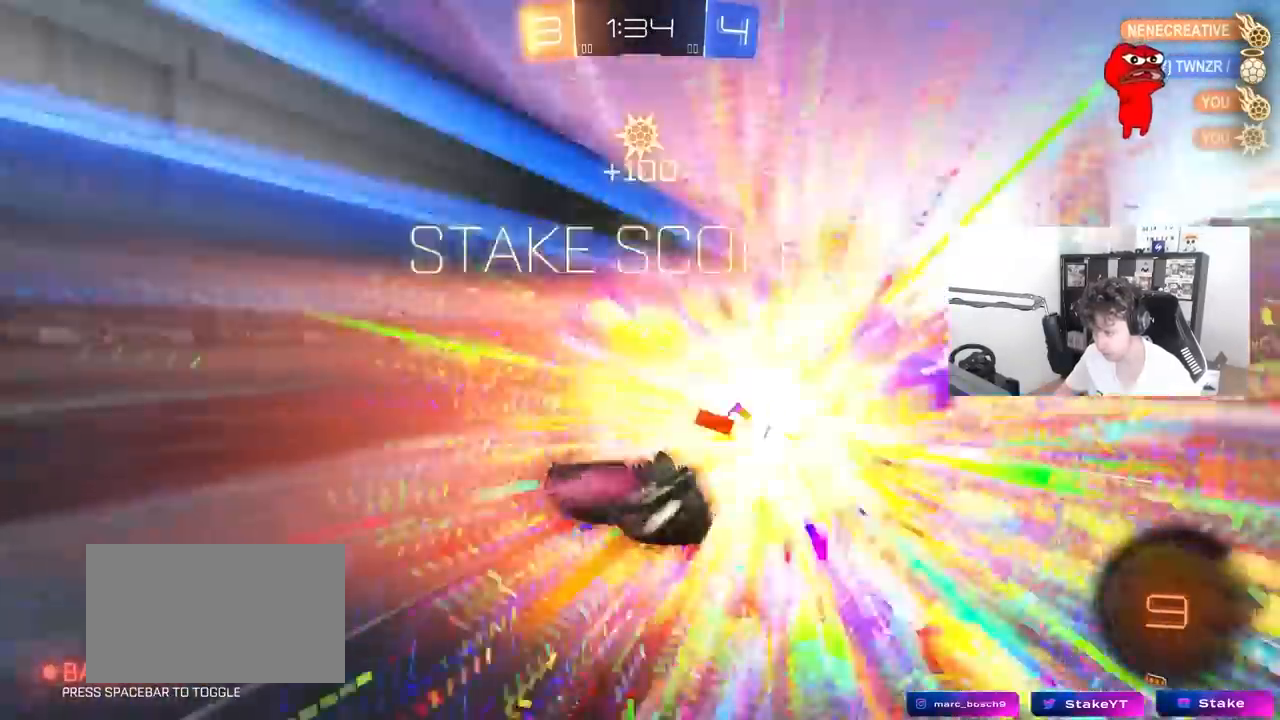
{"keys": ["a", "w"], "mouse": [], "mouse_move": "still", "events": [[133, "w", "down"], [283, "space", "down"], [467, "a", "down"], [467, "shift", "up"], [467, "space", "up"]]}
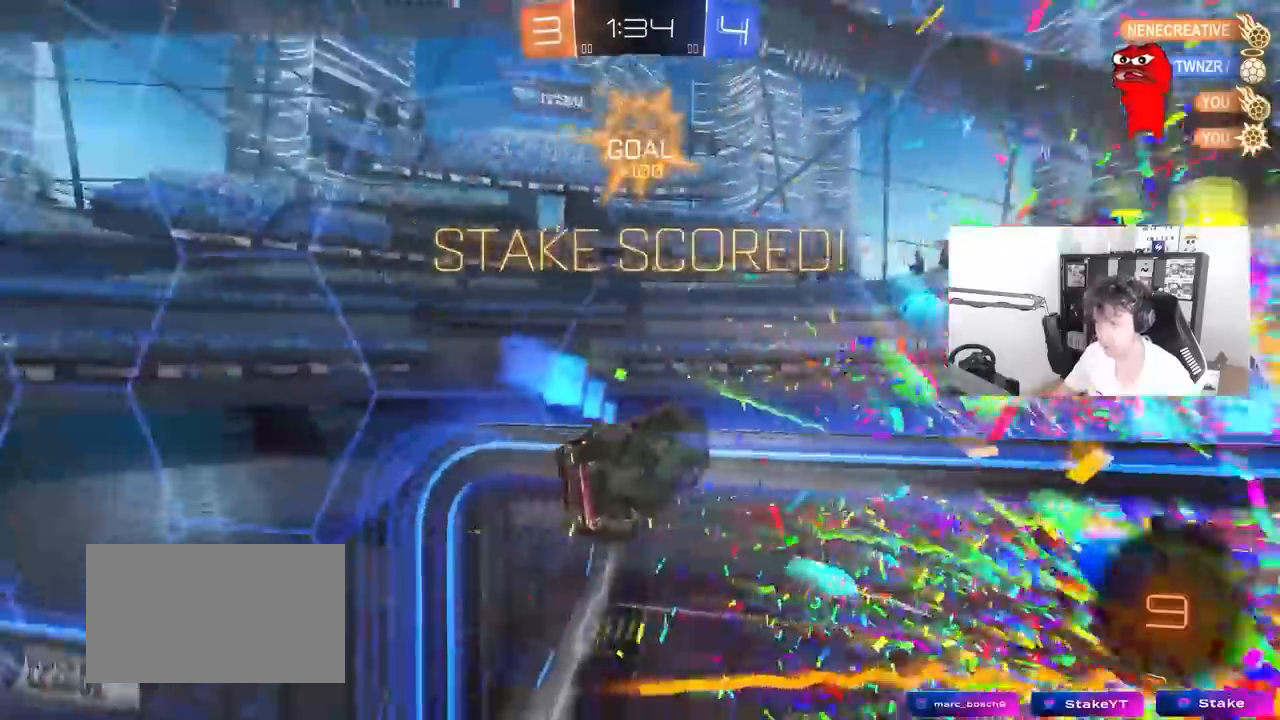
{"keys": ["a", "shift", "w"], "mouse": [], "mouse_move": "still", "events": [[117, "shift", "down"]]}
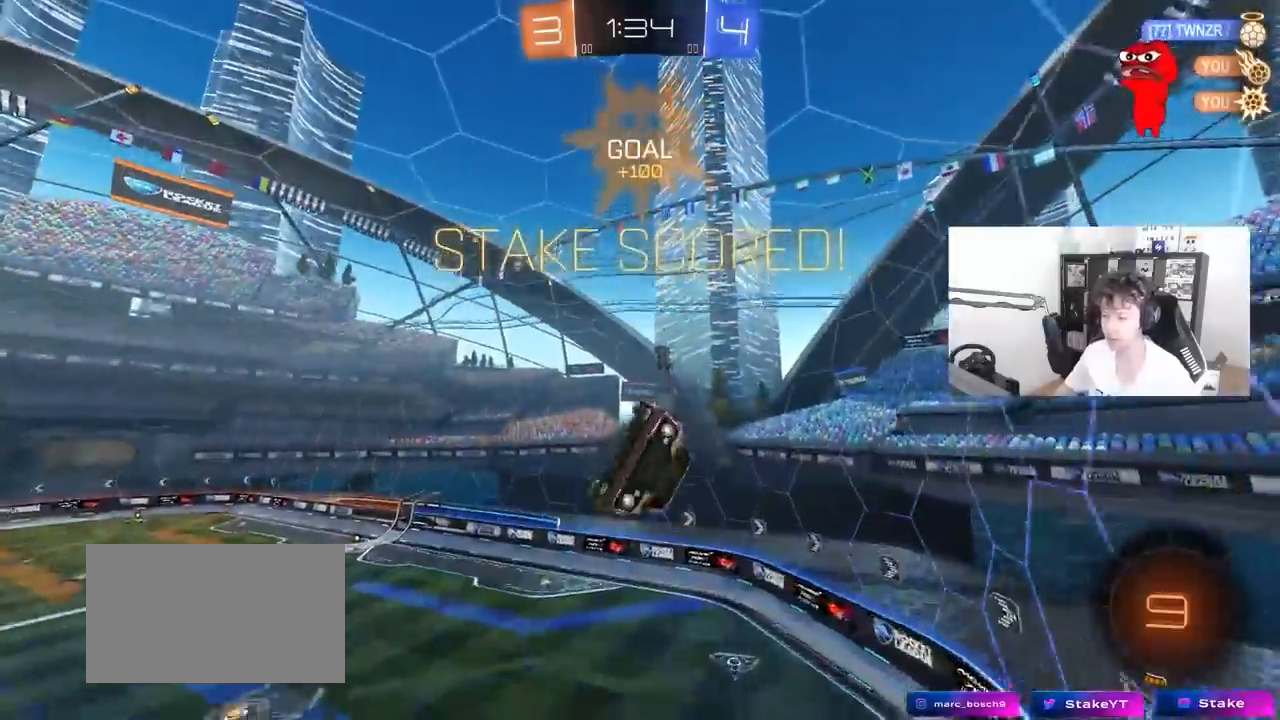
{"keys": ["a", "s", "shift"], "mouse": ["left"], "mouse_move": "still", "events": [[83, "shift", "up"], [167, "w", "up"], [267, "mouse_left", "down"], [450, "s", "down"], [500, "shift", "down"]]}
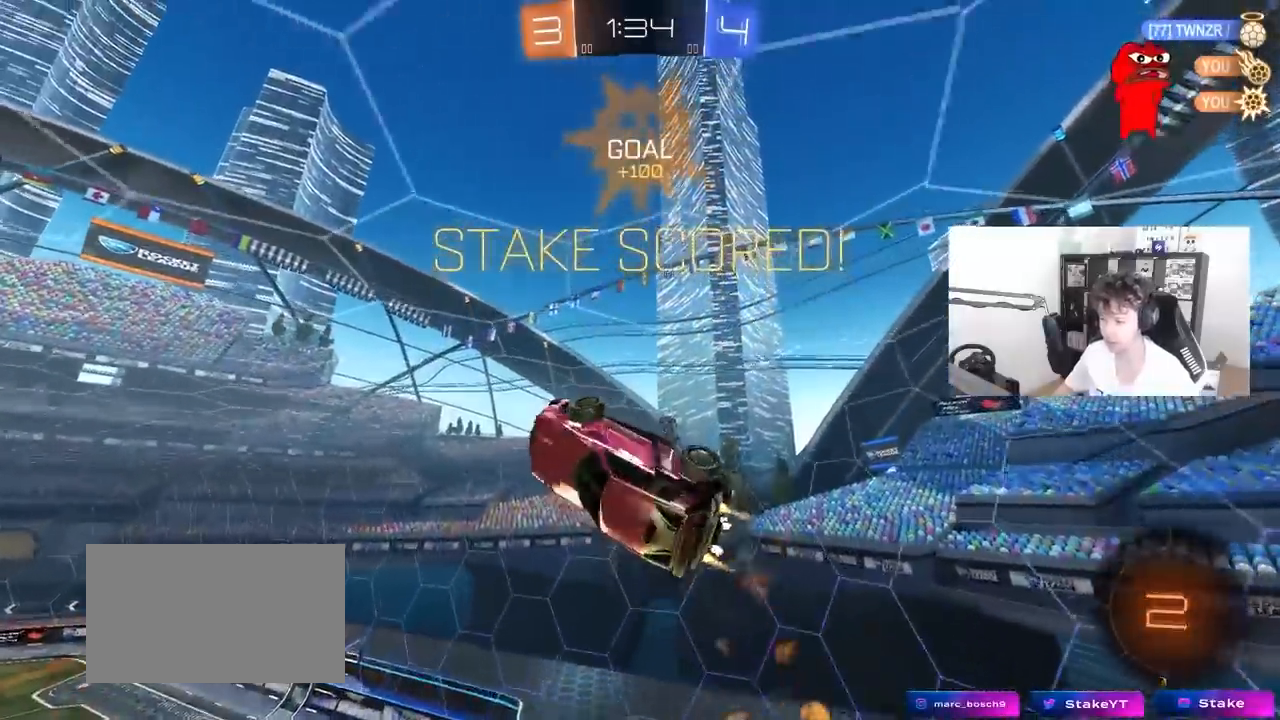
{"keys": ["d"], "mouse": [], "mouse_move": "still", "events": [[133, "a", "up"], [133, "shift", "up"], [183, "d", "down"], [183, "s", "up"], [417, "mouse_left", "up"]]}
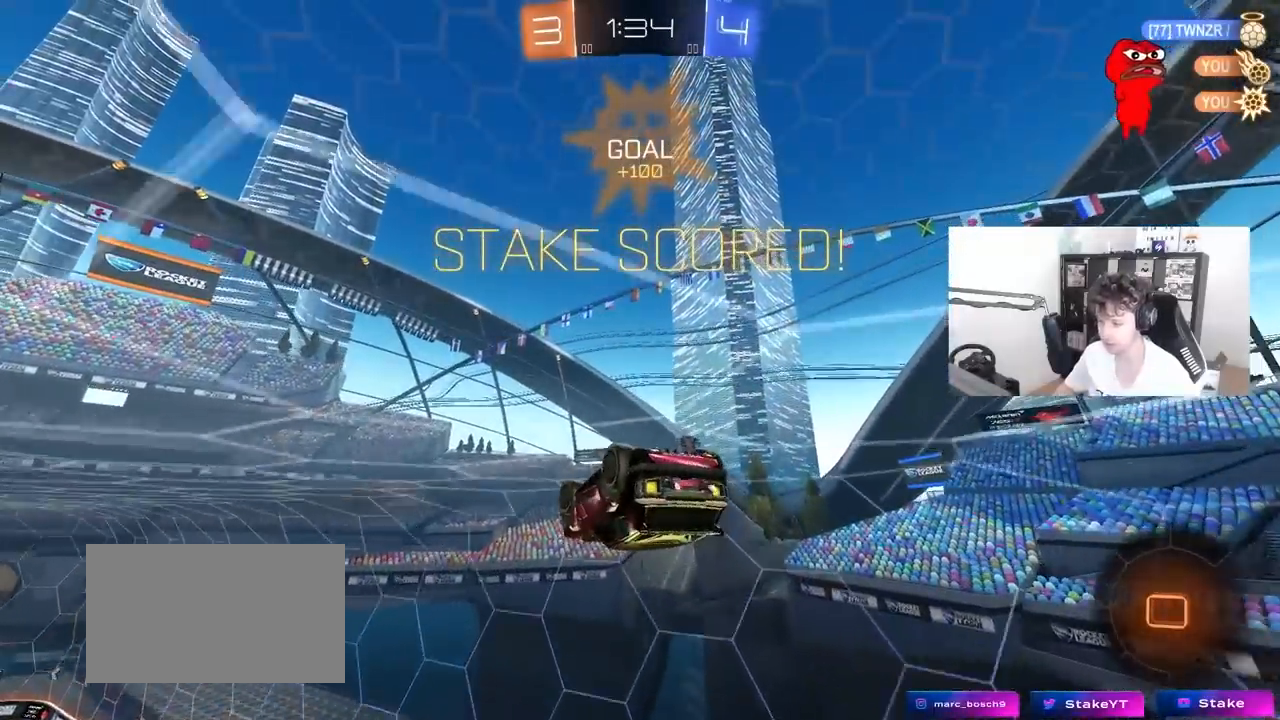
{"keys": ["d", "s"], "mouse": [], "mouse_move": "still", "events": [[117, "w", "down"], [150, "d", "up"], [200, "mouse_right", "down"], [250, "w", "up"], [350, "mouse_right", "up"], [400, "s", "down"], [433, "d", "down"]]}
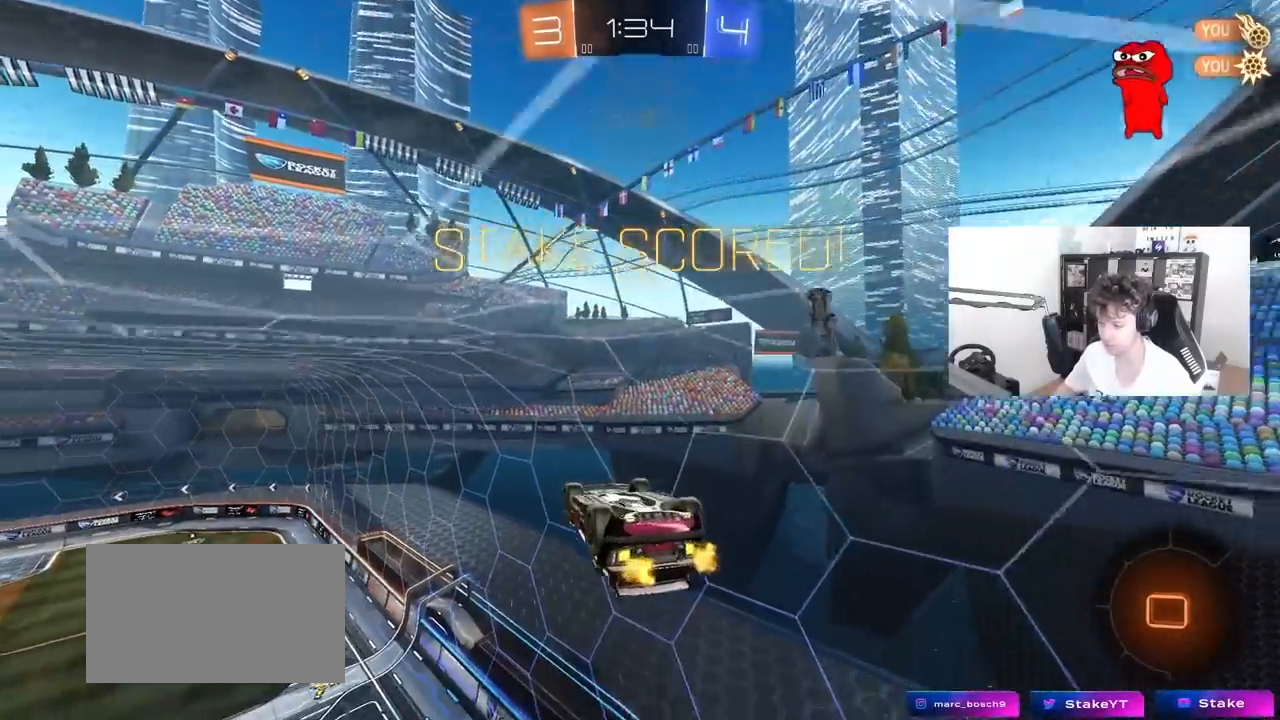
{"keys": ["w"], "mouse": [], "mouse_move": "still", "events": [[33, "s", "up"], [83, "d", "up"], [267, "shift", "down"], [367, "d", "down"], [450, "d", "up"], [450, "shift", "up"], [450, "w", "down"]]}
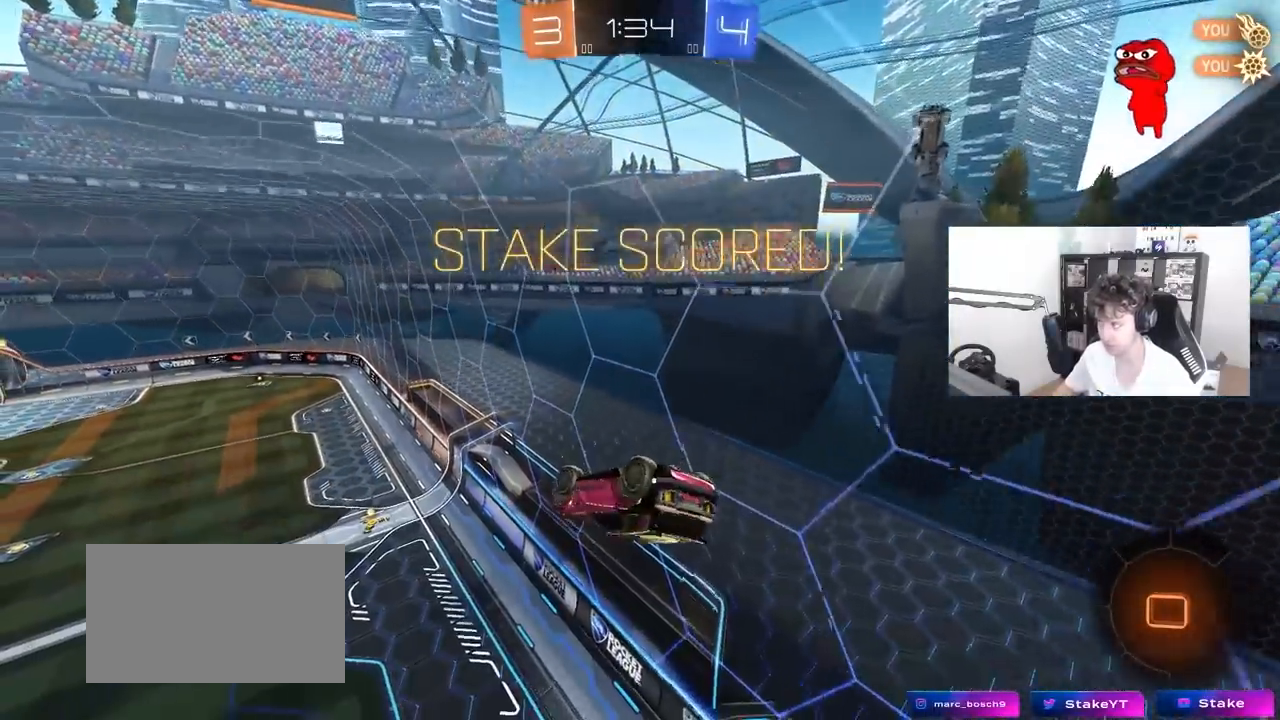
{"keys": ["d", "shift"], "mouse": ["right"], "mouse_move": "up", "events": [[100, "w", "up"], [150, "a", "down"], [183, "a", "up"], [233, "d", "down"], [233, "shift", "down"], [417, "mouse_right", "down"]]}
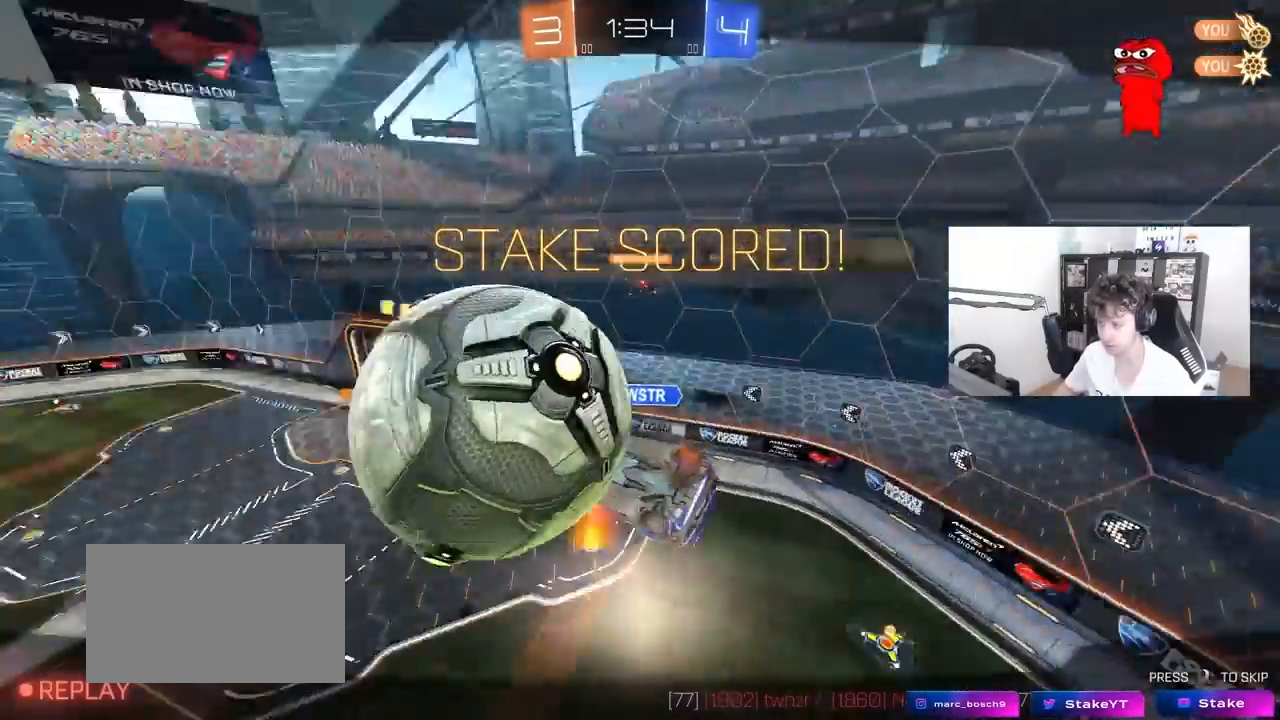
{"keys": [], "mouse": [], "mouse_move": "still", "events": [[17, "a", "down"], [17, "d", "up"], [17, "mouse_right", "up"], [200, "a", "up"], [200, "shift", "up"]]}
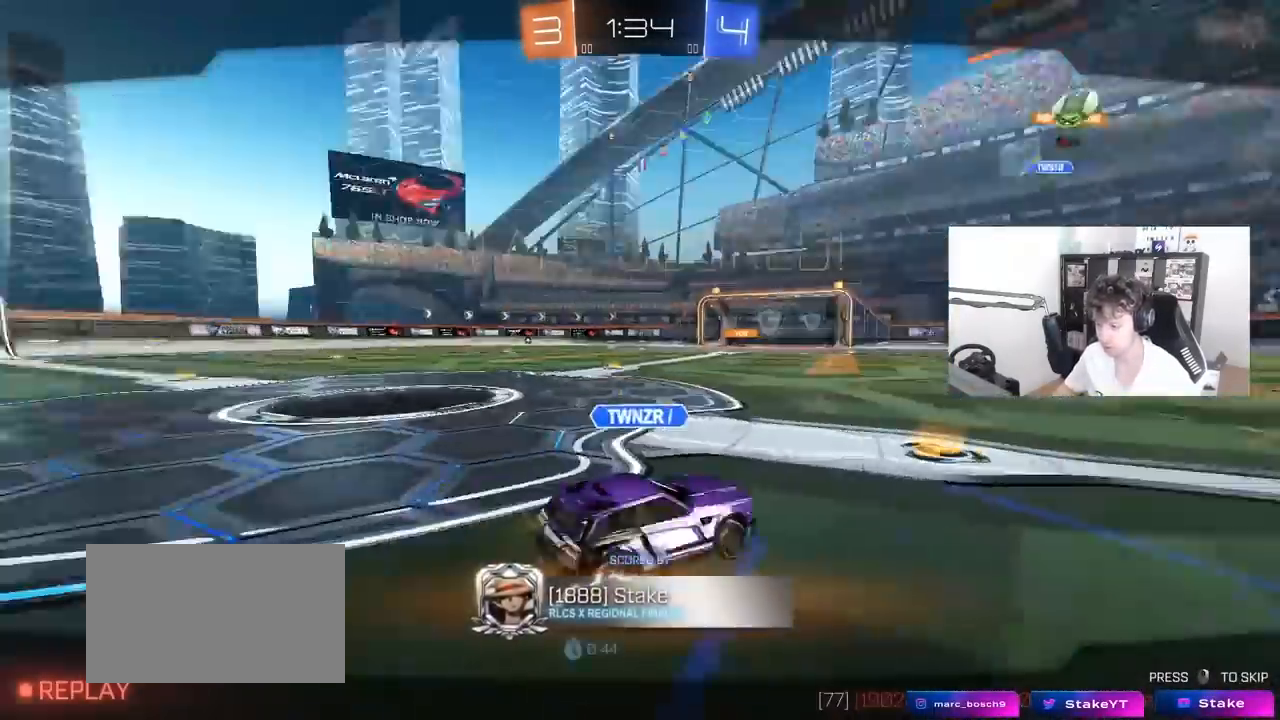
{"keys": [], "mouse": [], "mouse_move": "still", "events": []}
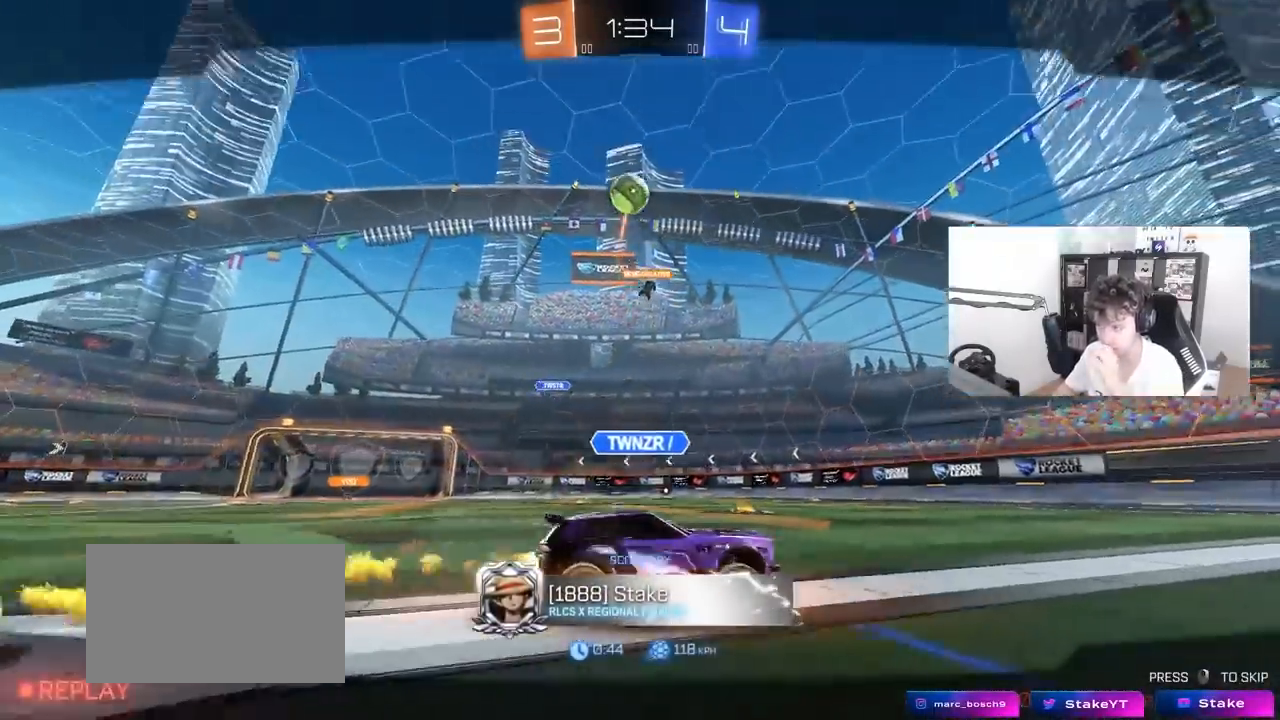
{"keys": [], "mouse": [], "mouse_move": "still", "events": []}